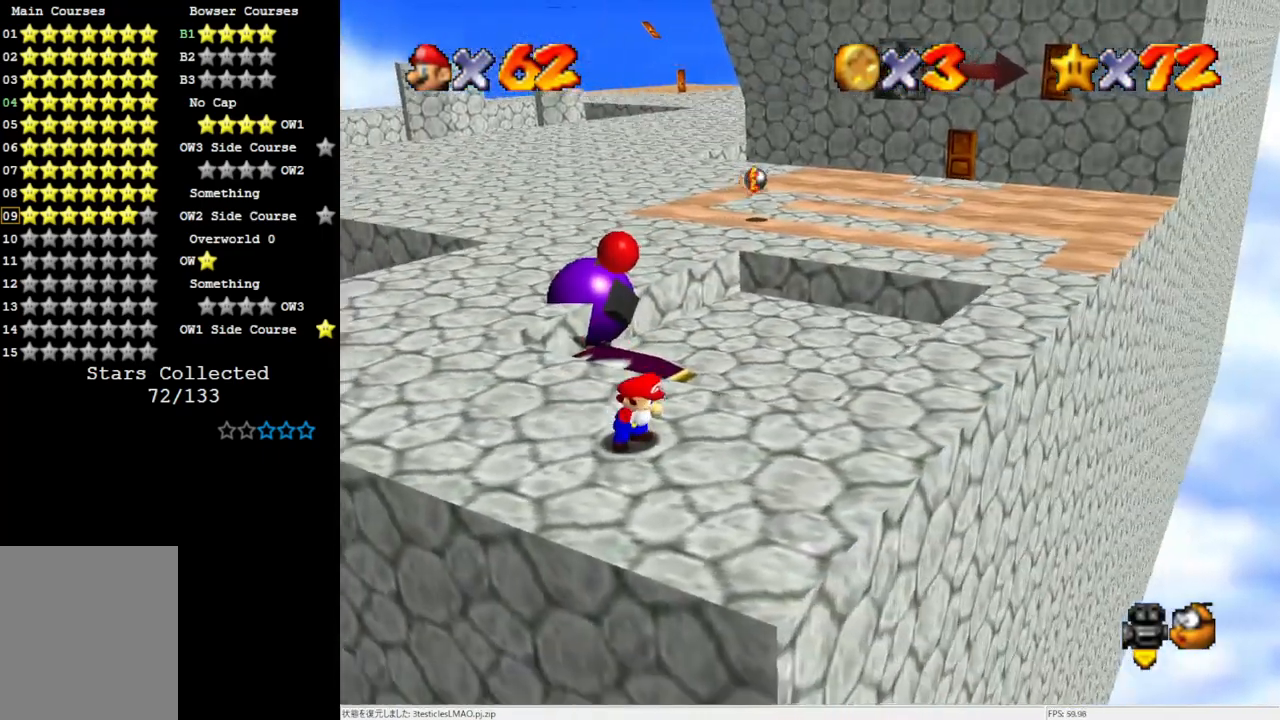
Gameplay with a controller (Nintendo layout); each line is a JSON object with the inputs held at the frame after it. "events" lists button and stick changes between this image and that frame as [ms after this image, input, new state], when the widget could be followed in between. Not read: L3 R3.
{"buttons": [], "left_stick": "center", "events": []}
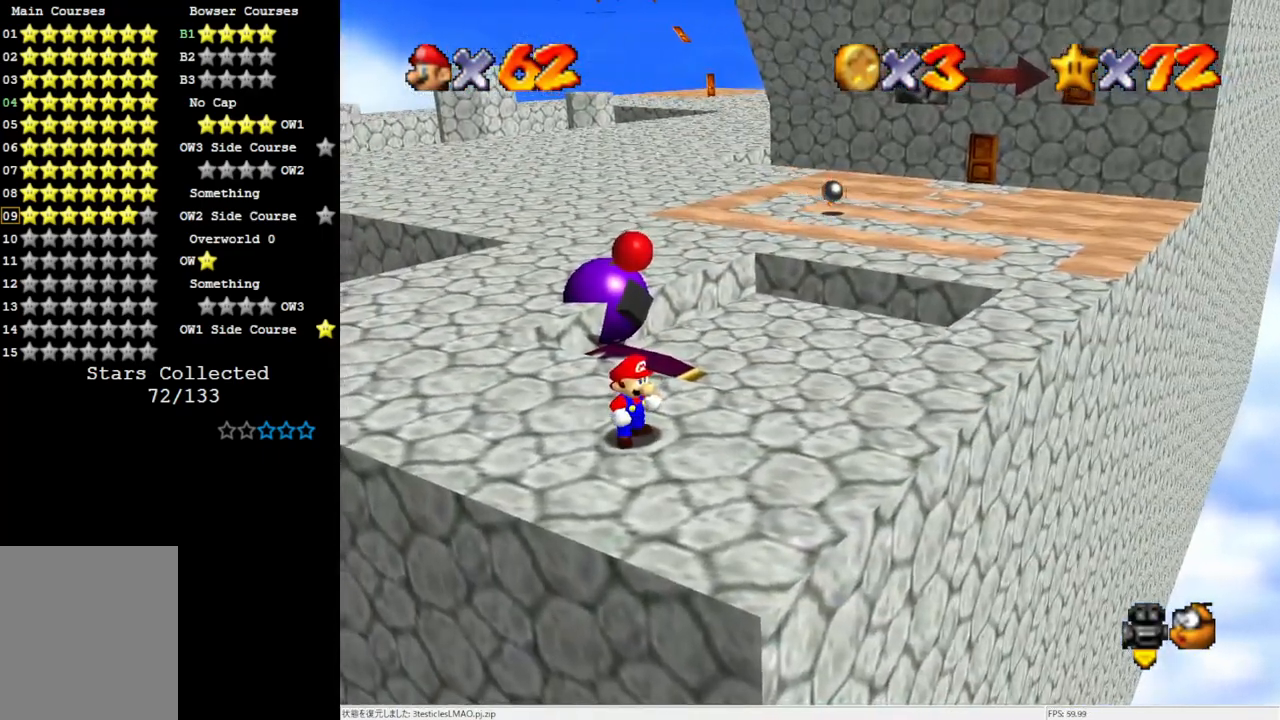
{"buttons": [], "left_stick": "up", "events": [[67, "C_RIGHT", "down"], [67, "left_stick", "up-left"], [167, "C_RIGHT", "up"], [300, "left_stick", "up"]]}
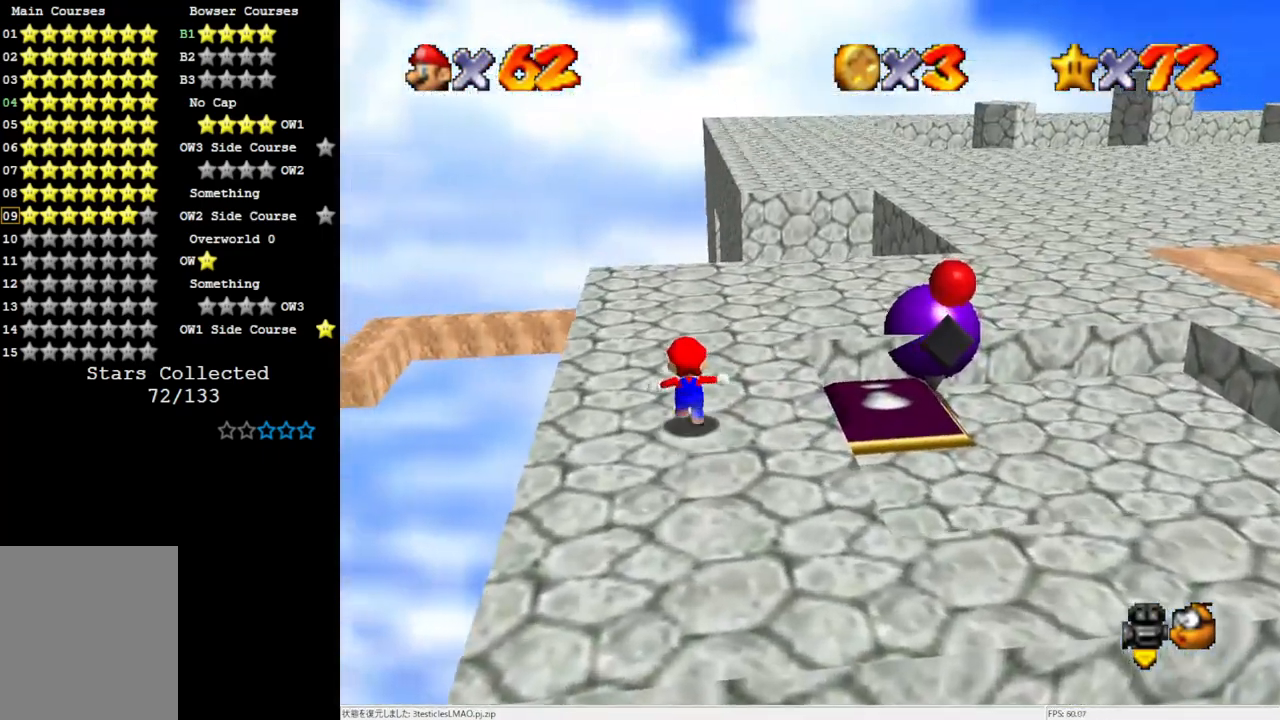
{"buttons": [], "left_stick": "up", "events": []}
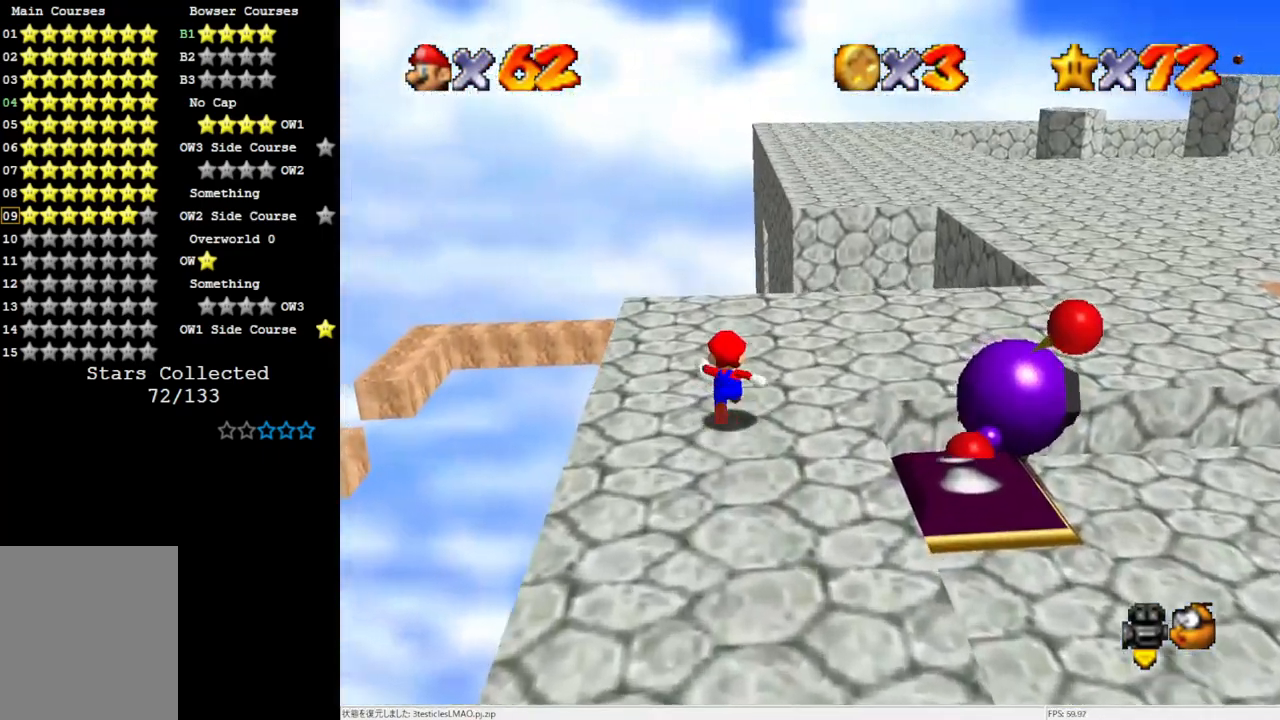
{"buttons": [], "left_stick": "up-right", "events": [[100, "left_stick", "up-right"]]}
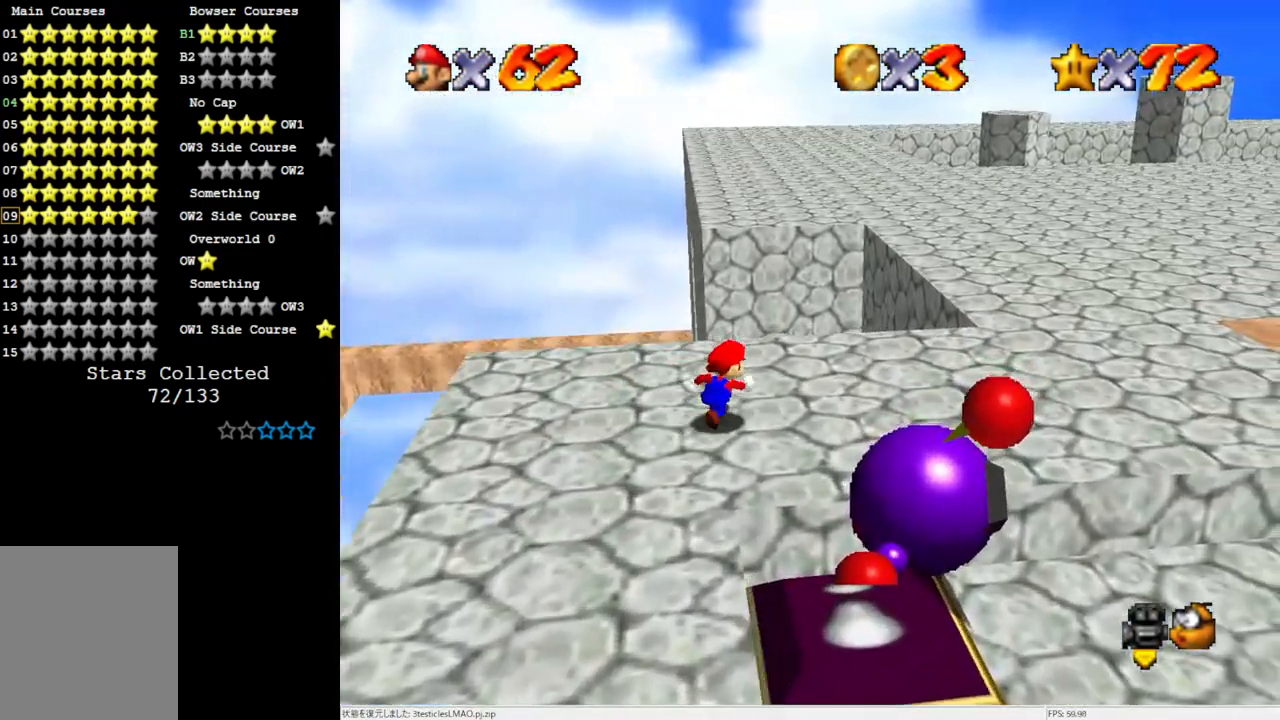
{"buttons": ["A", "Z"], "left_stick": "up", "events": [[167, "left_stick", "up"], [333, "Z", "down"], [400, "A", "down"]]}
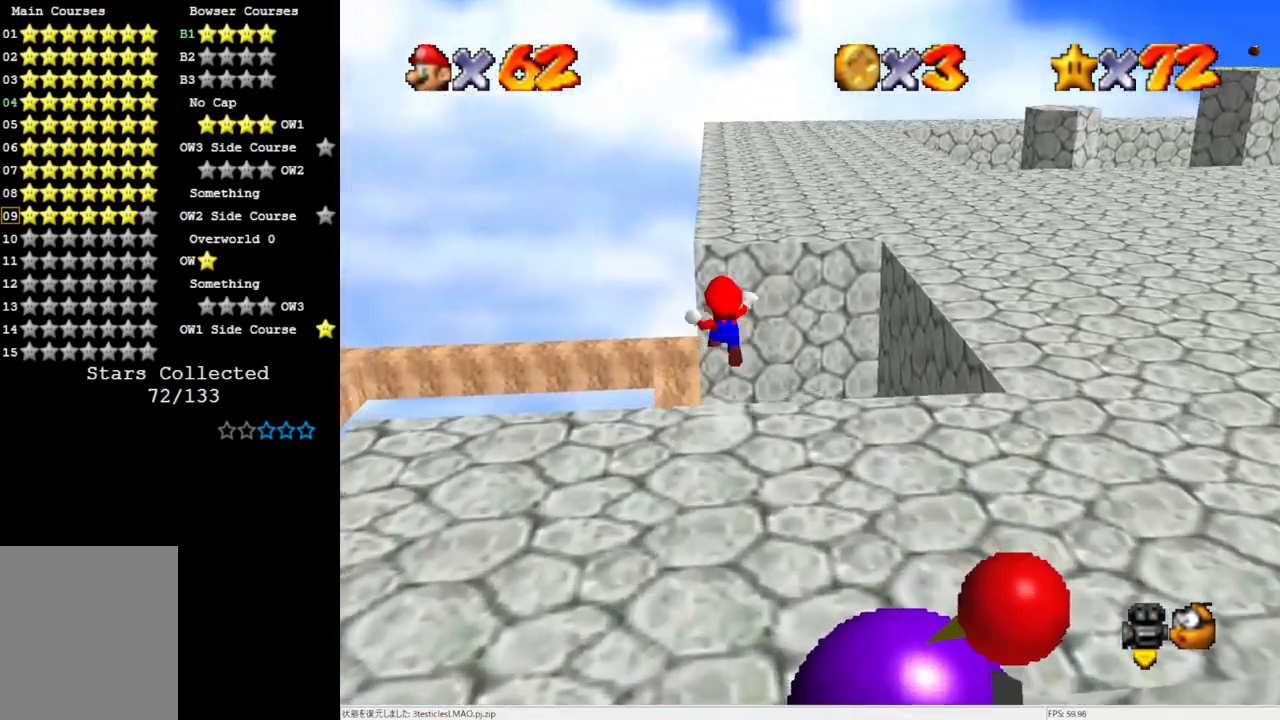
{"buttons": [], "left_stick": "up", "events": [[50, "Z", "up"], [283, "A", "up"]]}
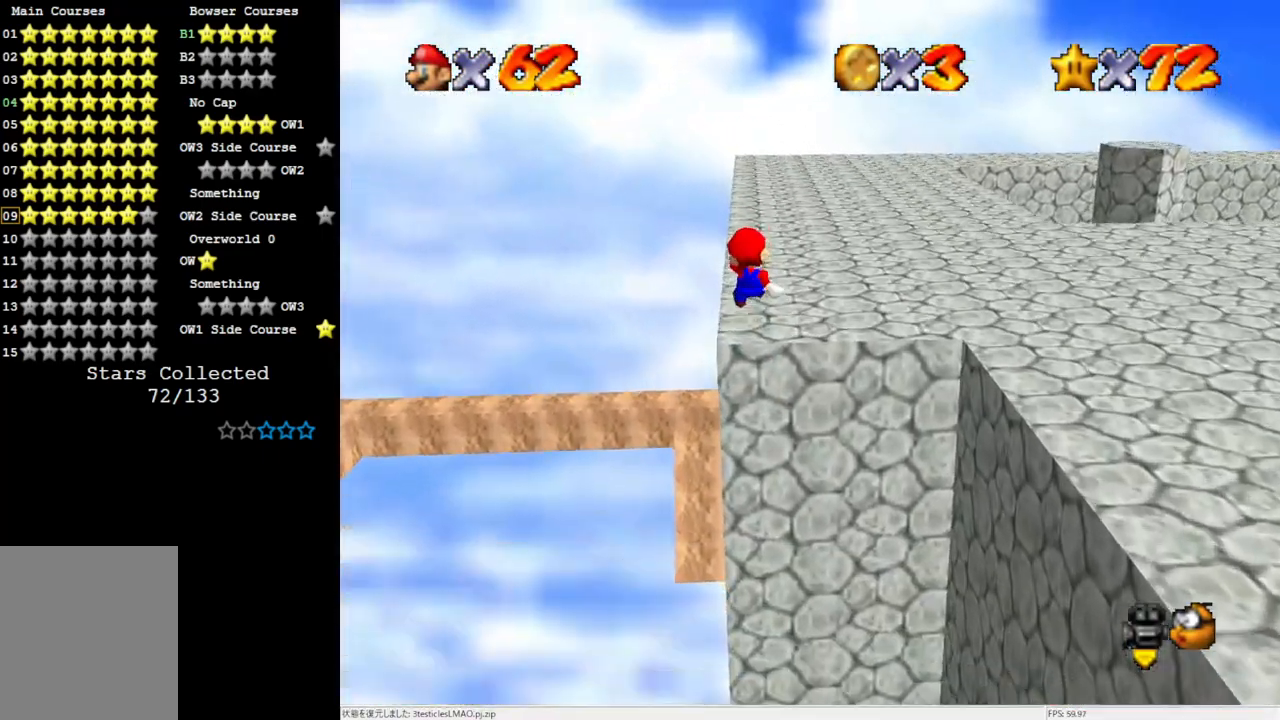
{"buttons": [], "left_stick": "up-left", "events": [[50, "C_LEFT", "down"], [167, "C_LEFT", "up"], [333, "left_stick", "up-left"]]}
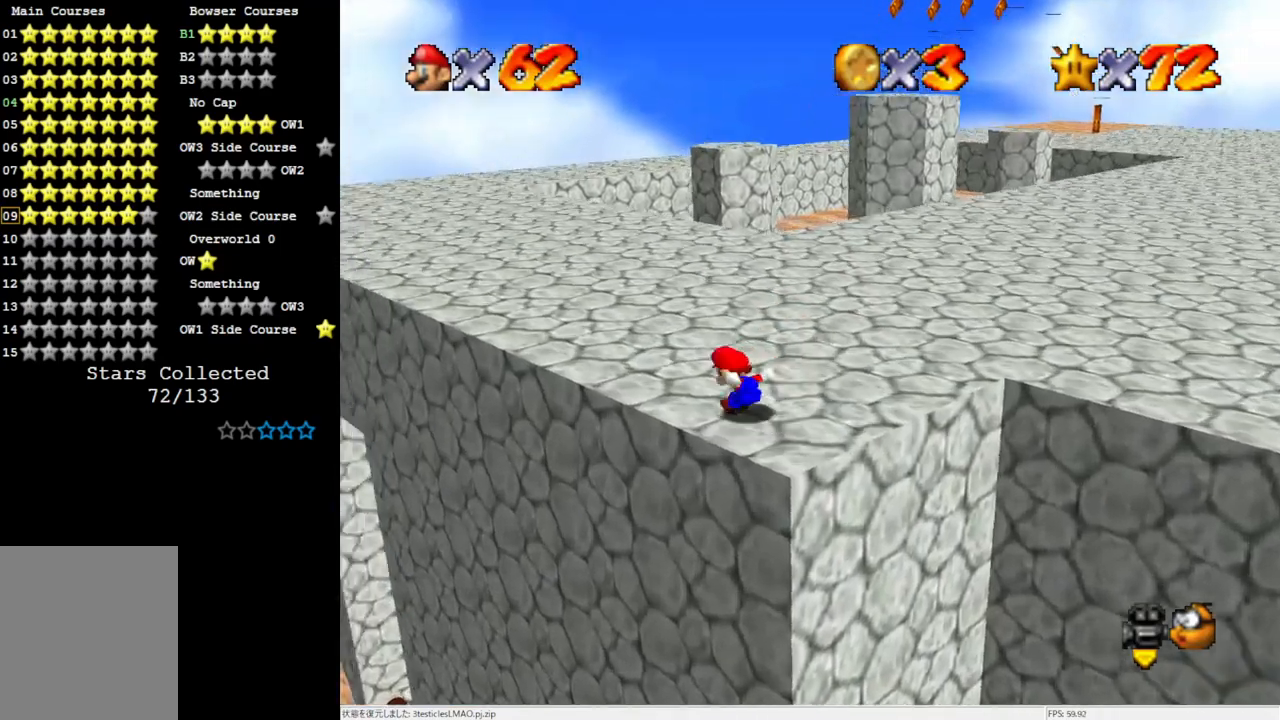
{"buttons": [], "left_stick": "up-left", "events": [[333, "B", "down"], [433, "B", "up"]]}
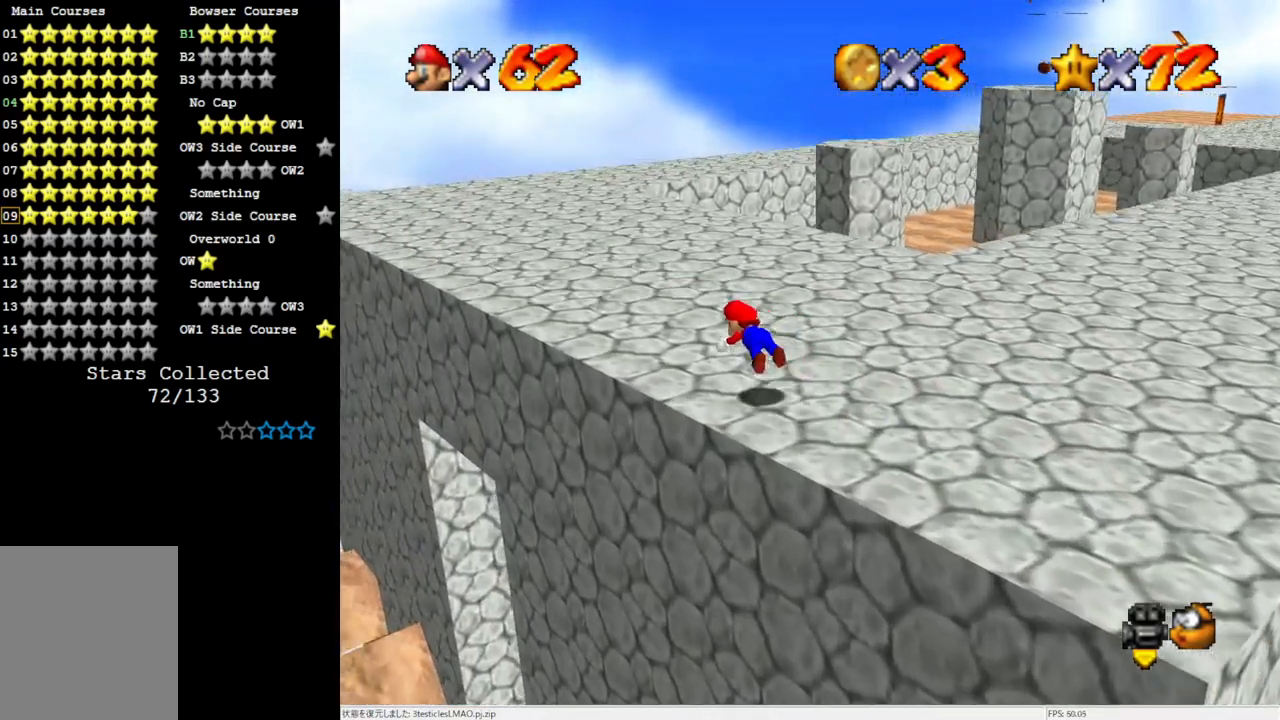
{"buttons": [], "left_stick": "up-left", "events": [[300, "B", "down"], [367, "B", "up"]]}
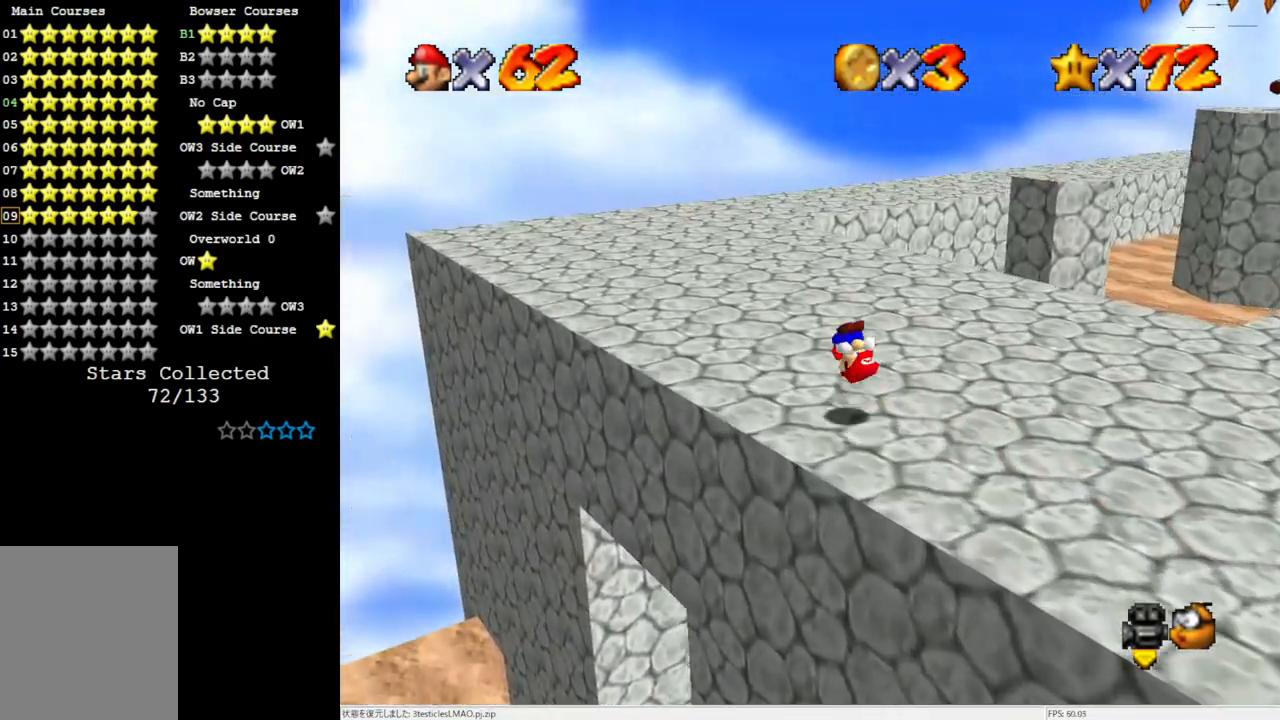
{"buttons": [], "left_stick": "up-left", "events": [[333, "B", "down"], [400, "B", "up"]]}
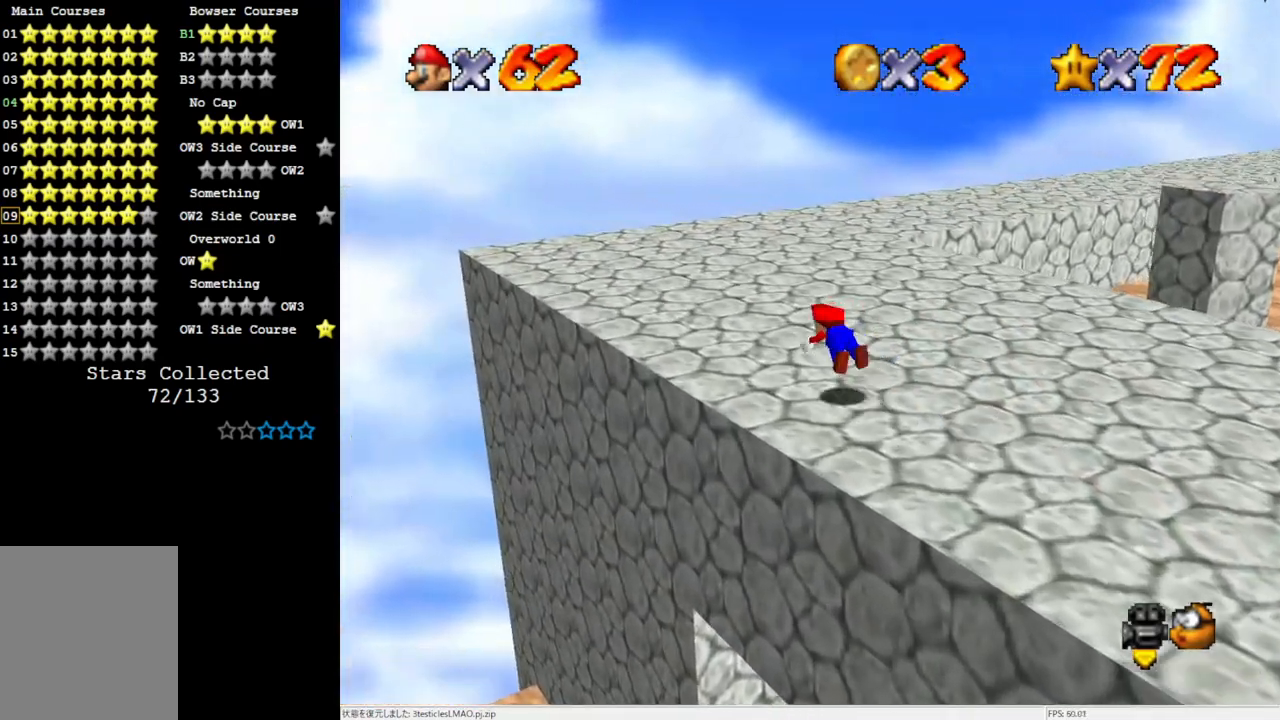
{"buttons": ["C_LEFT"], "left_stick": "up-left", "events": [[200, "B", "down"], [333, "B", "up"], [483, "C_LEFT", "down"]]}
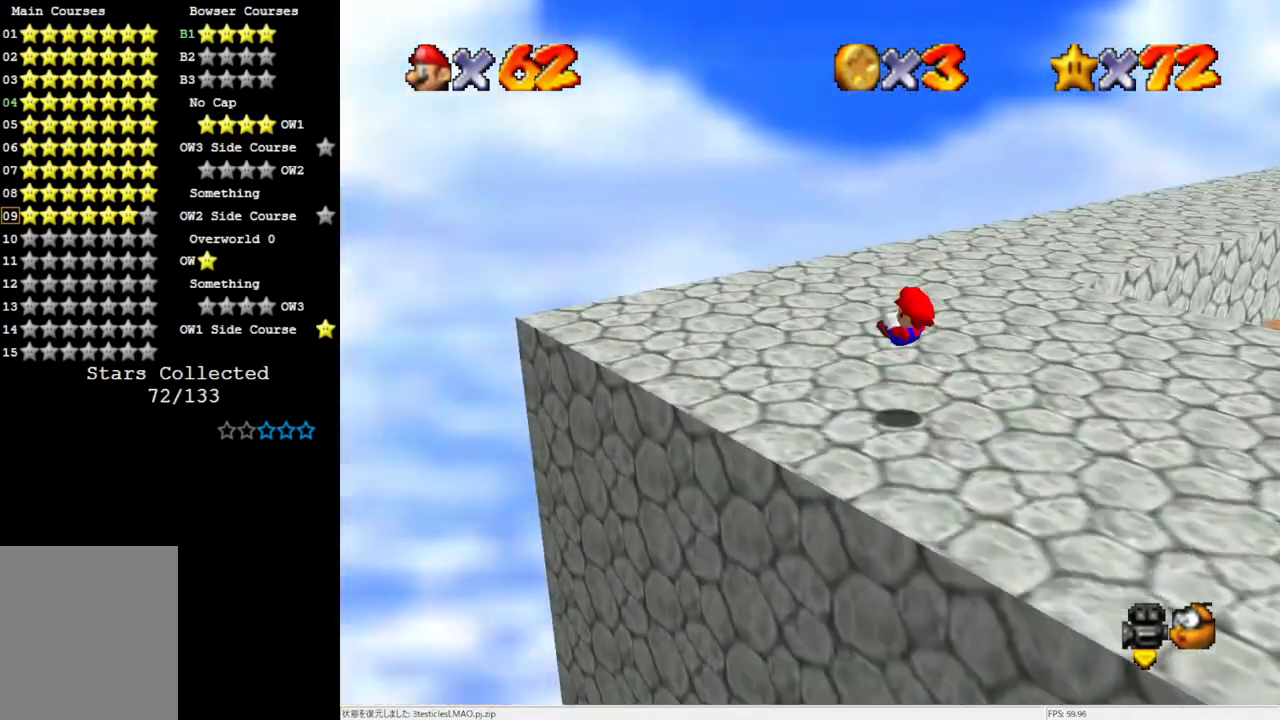
{"buttons": [], "left_stick": "up-left", "events": [[17, "C_LEFT", "up"], [133, "C_LEFT", "down"], [233, "C_LEFT", "up"]]}
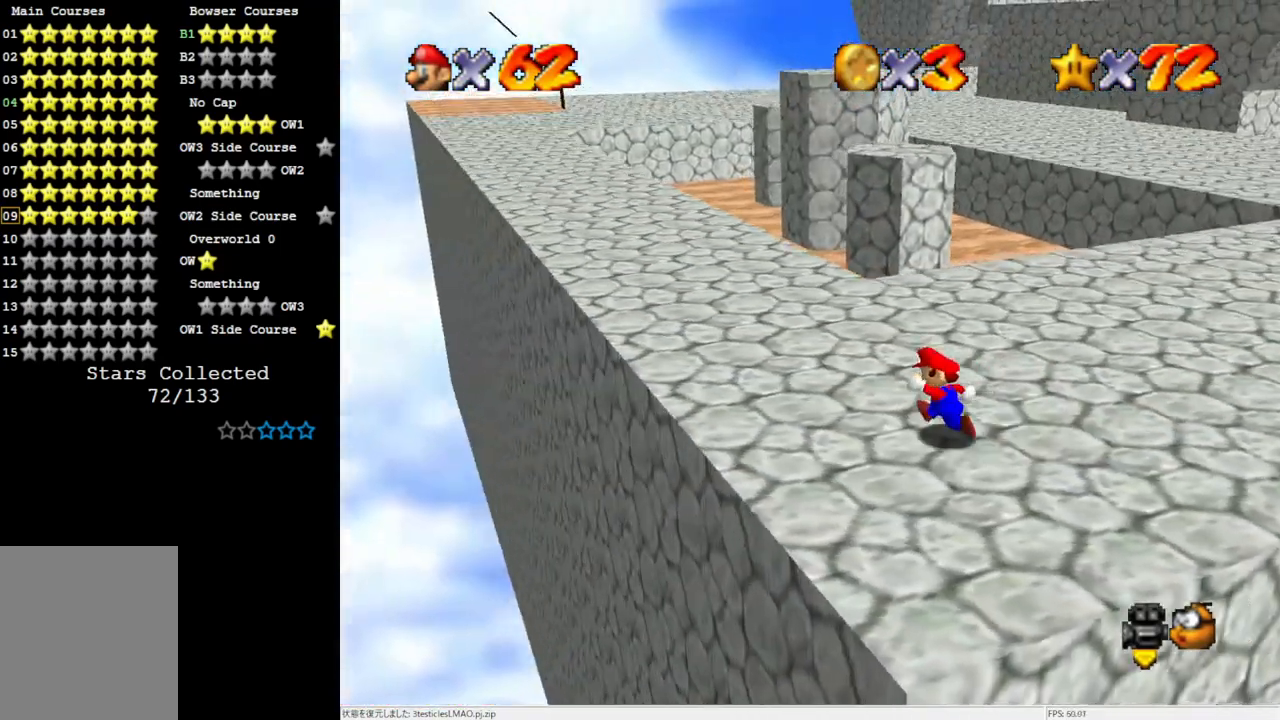
{"buttons": [], "left_stick": "up-right", "events": [[300, "left_stick", "up-right"]]}
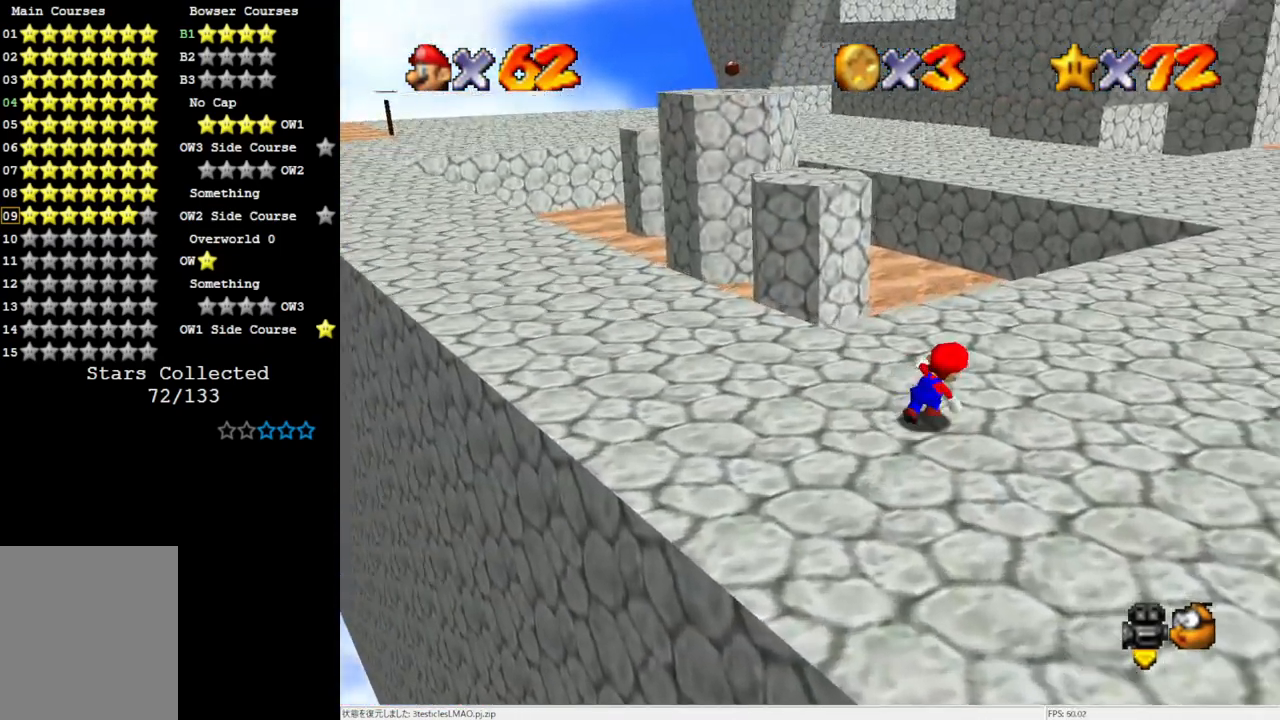
{"buttons": [], "left_stick": "up", "events": [[133, "left_stick", "up"]]}
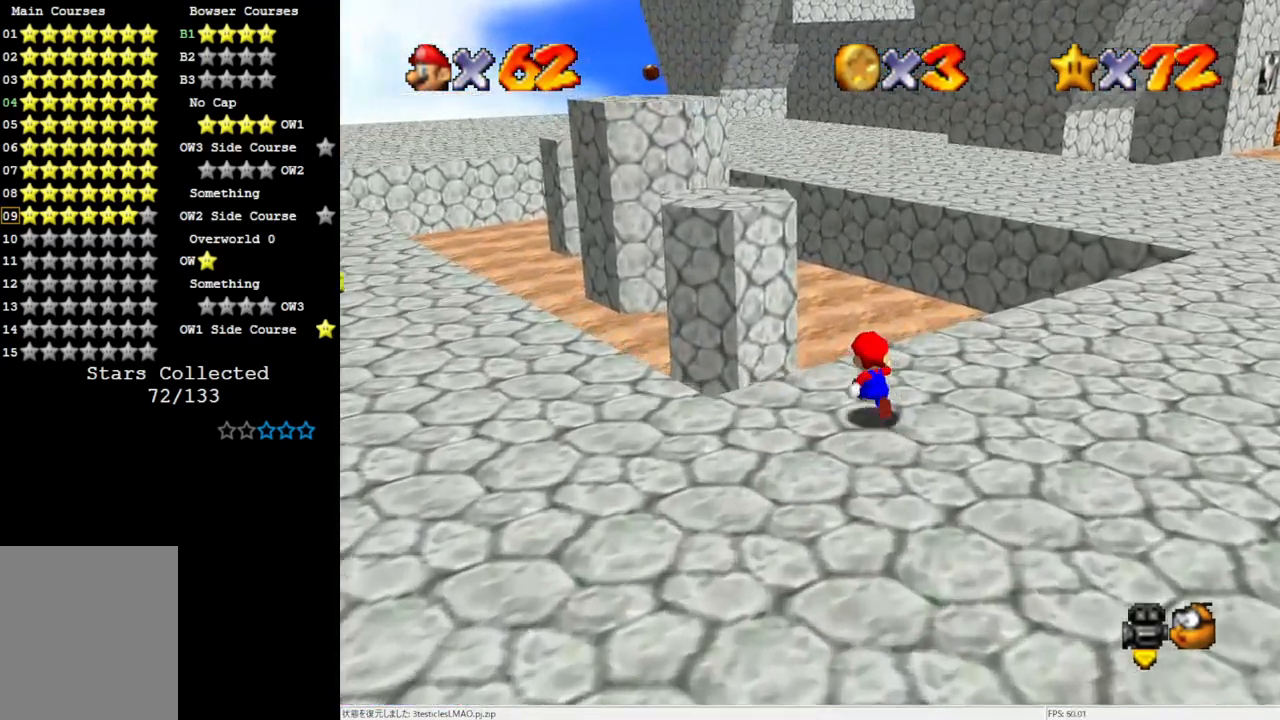
{"buttons": ["Z"], "left_stick": "center", "events": [[17, "left_stick", "up-left"], [67, "Z", "down"], [133, "A", "down"], [300, "A", "up"], [433, "left_stick", "center"]]}
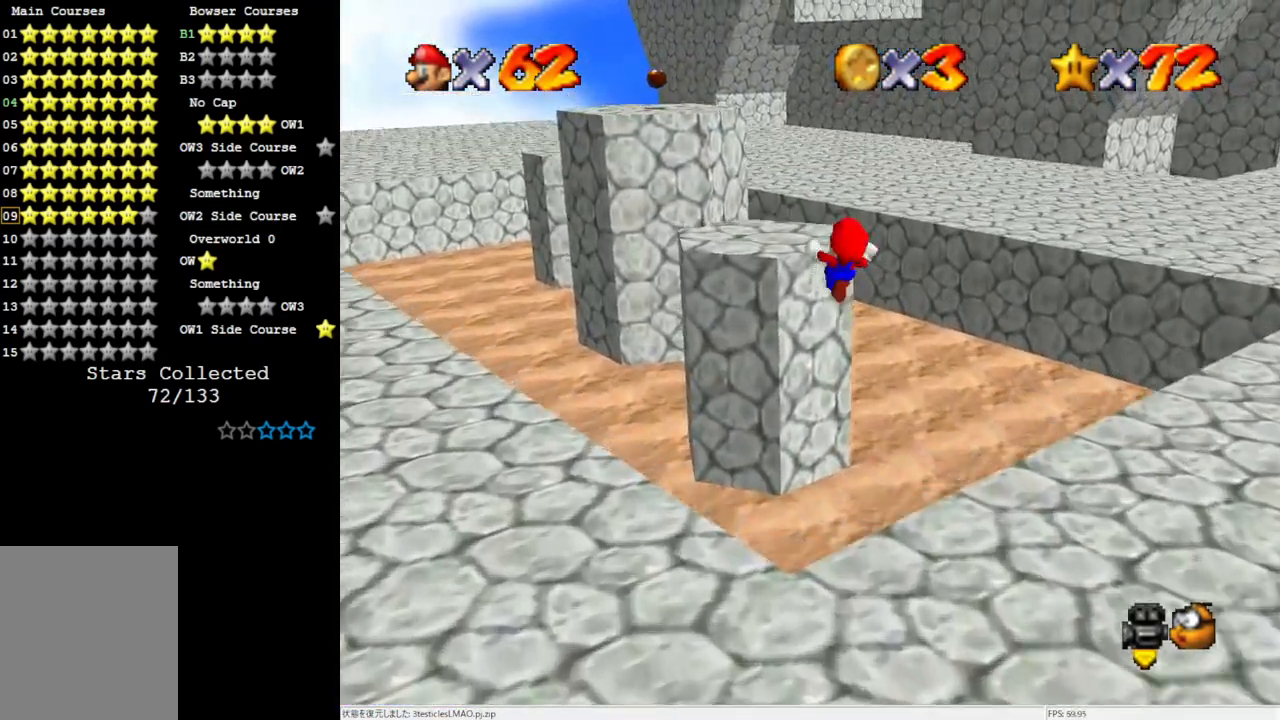
{"buttons": ["A", "Z"], "left_stick": "up", "events": [[283, "left_stick", "up"], [483, "A", "down"]]}
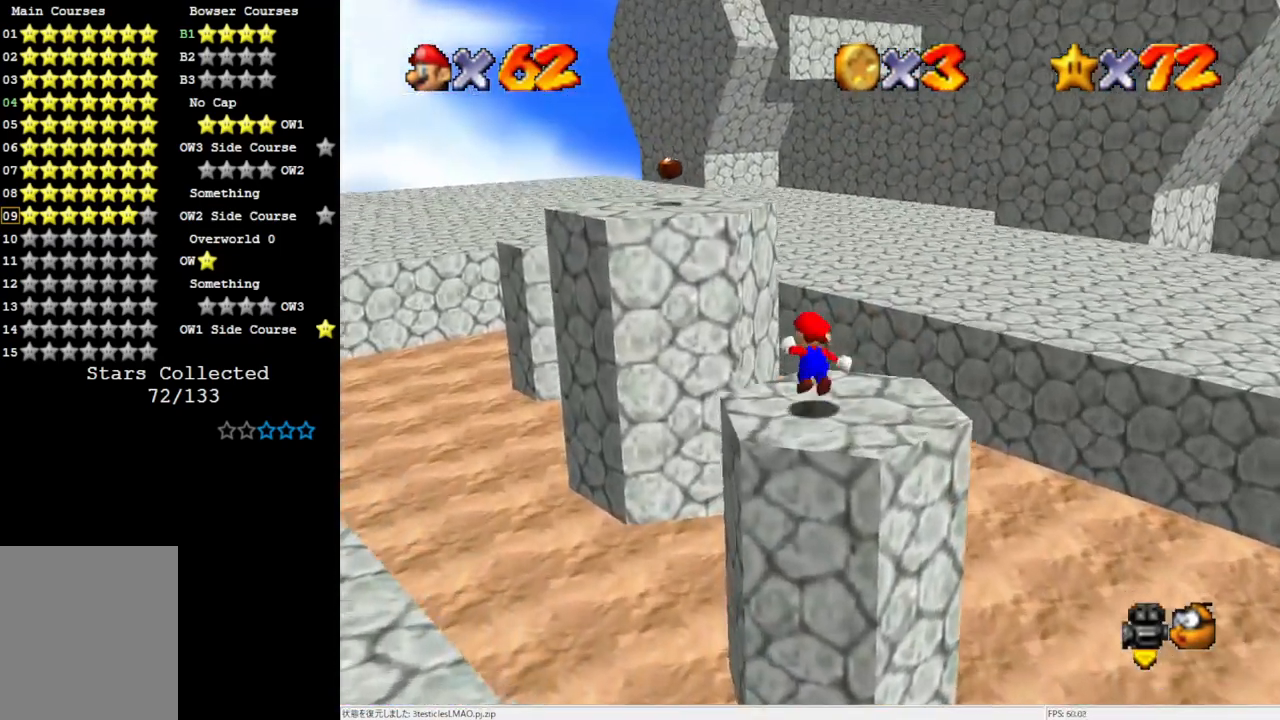
{"buttons": ["Z"], "left_stick": "up-left", "events": [[50, "A", "up"], [100, "A", "down"], [167, "left_stick", "right"], [283, "left_stick", "center"], [333, "A", "up"], [367, "left_stick", "up-left"]]}
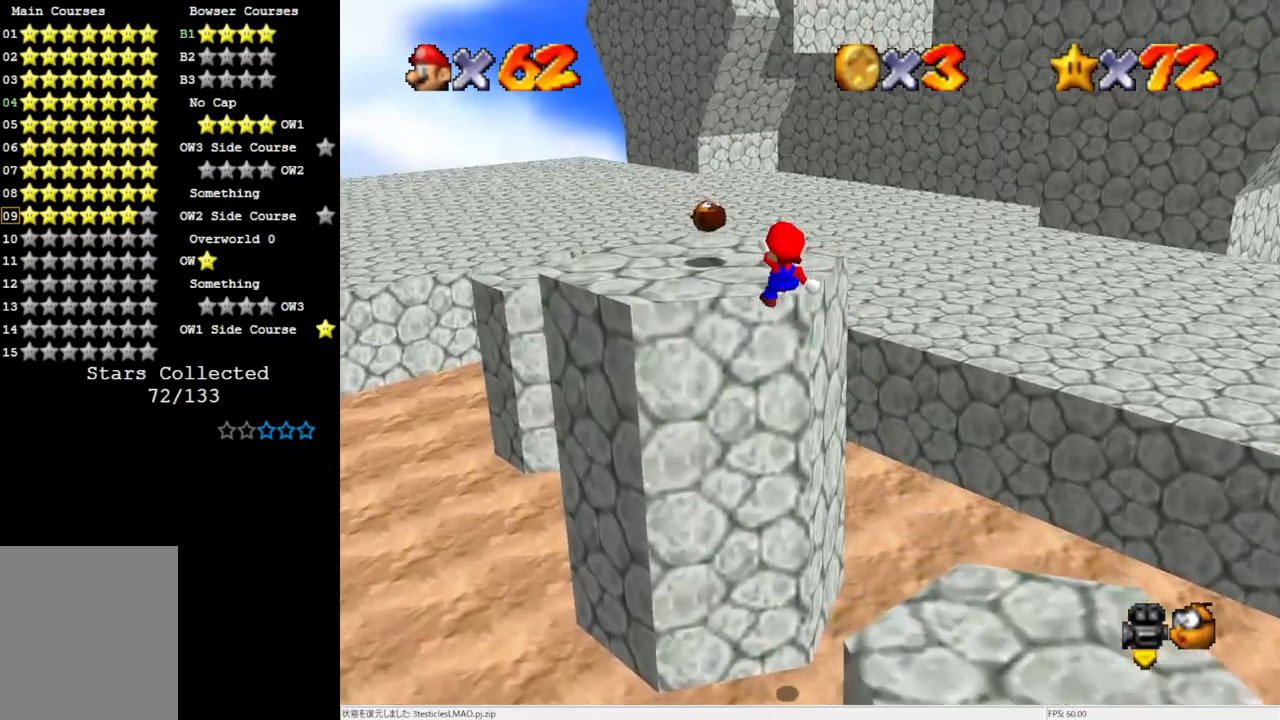
{"buttons": ["A"], "left_stick": "up-left", "events": [[167, "Z", "up"], [300, "Z", "down"], [400, "A", "down"], [483, "Z", "up"]]}
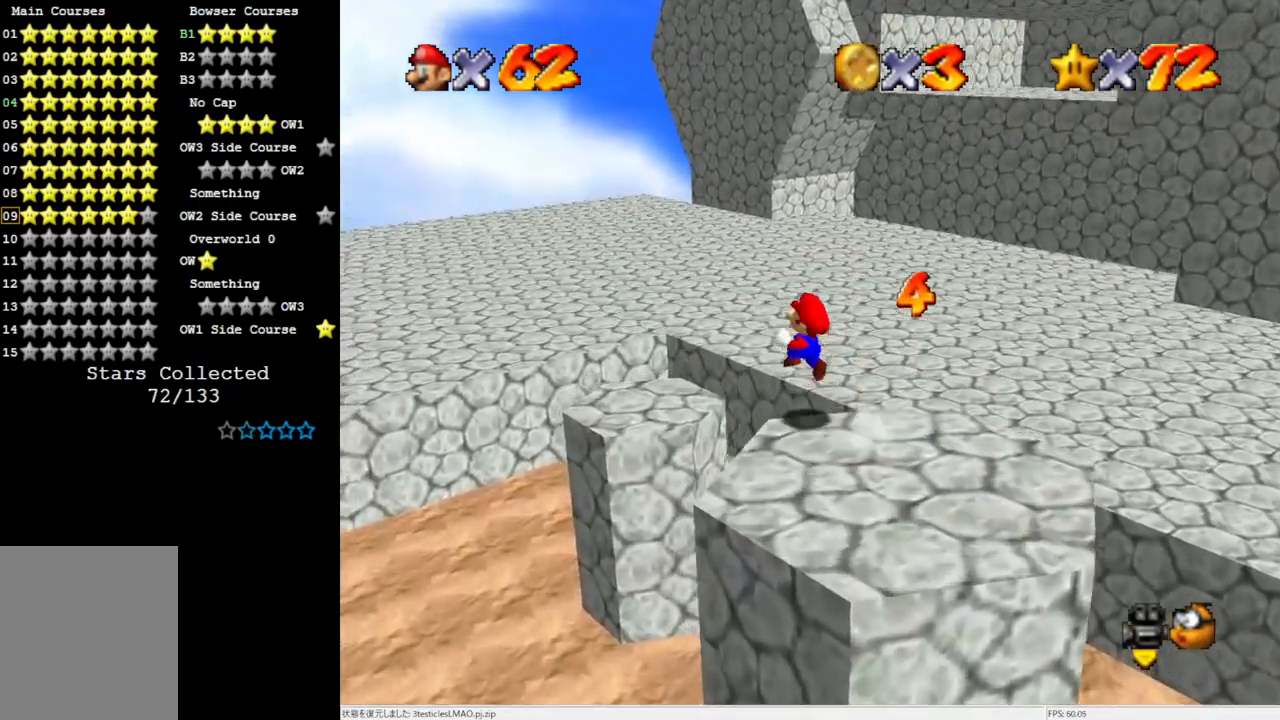
{"buttons": [], "left_stick": "up-left", "events": [[367, "A", "up"]]}
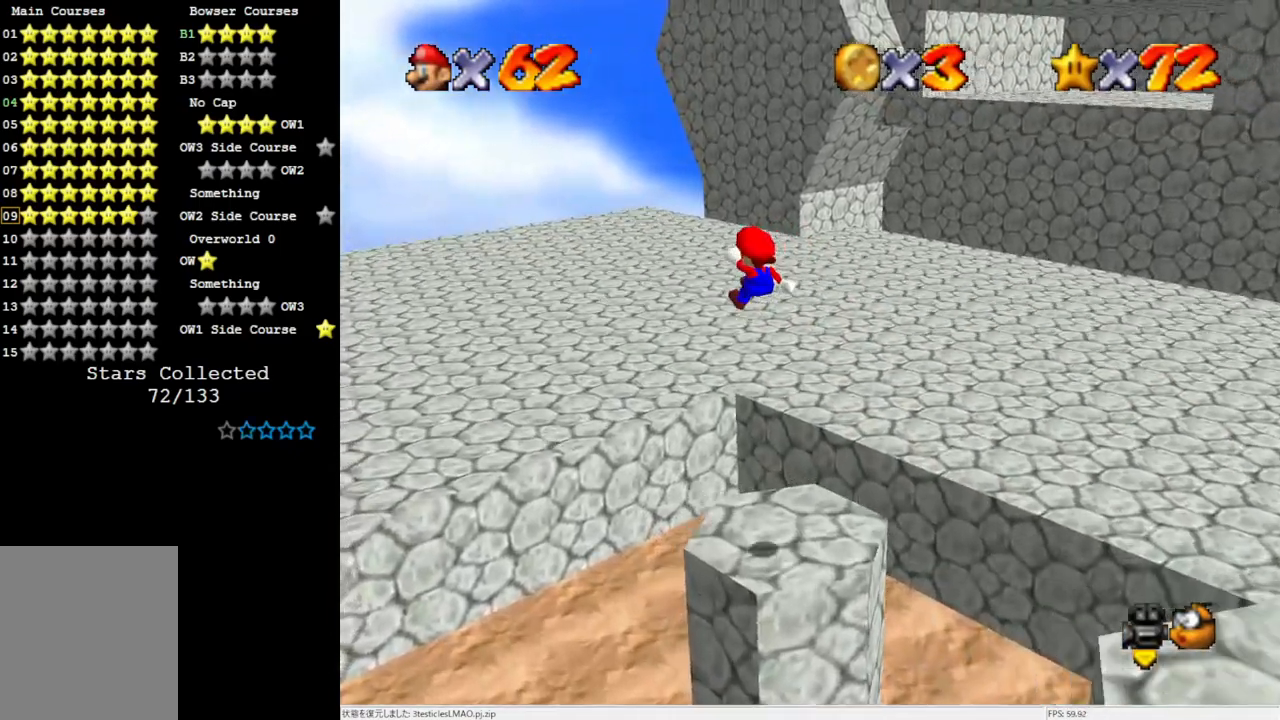
{"buttons": [], "left_stick": "up-left", "events": [[17, "C_RIGHT", "down"], [100, "C_RIGHT", "up"]]}
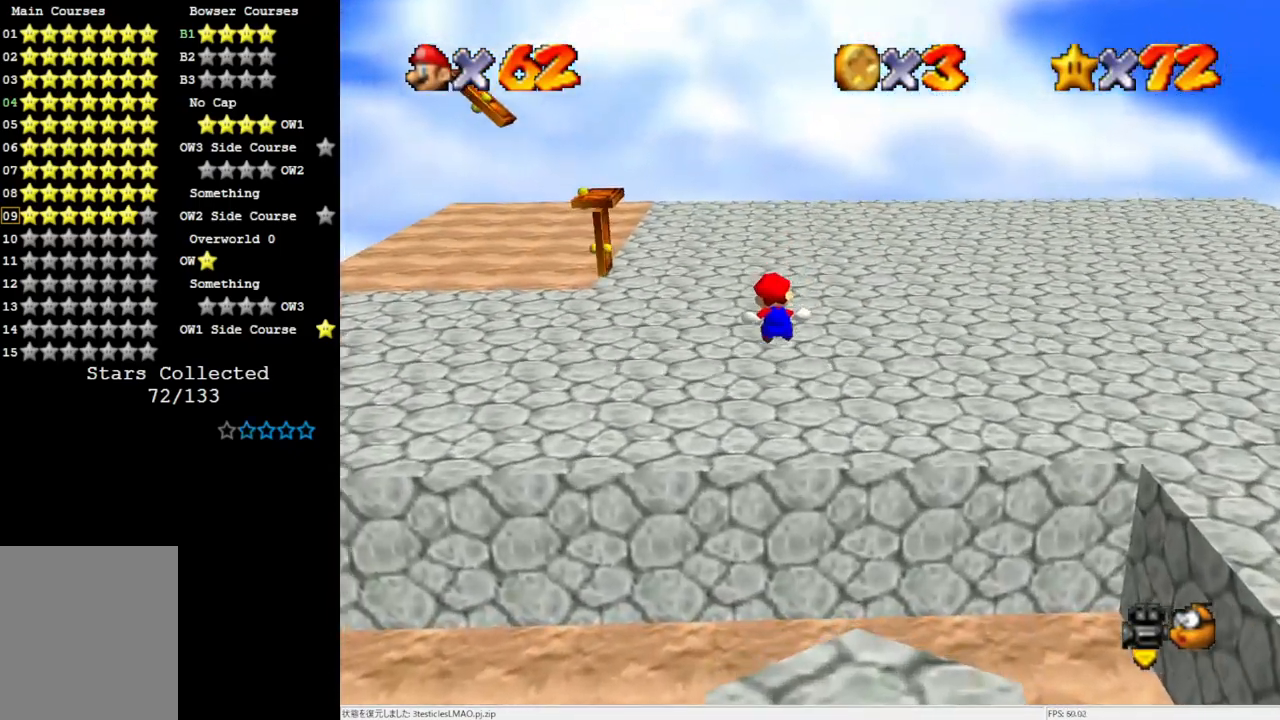
{"buttons": [], "left_stick": "center", "events": [[100, "C_RIGHT", "down"], [217, "C_RIGHT", "up"], [300, "left_stick", "center"]]}
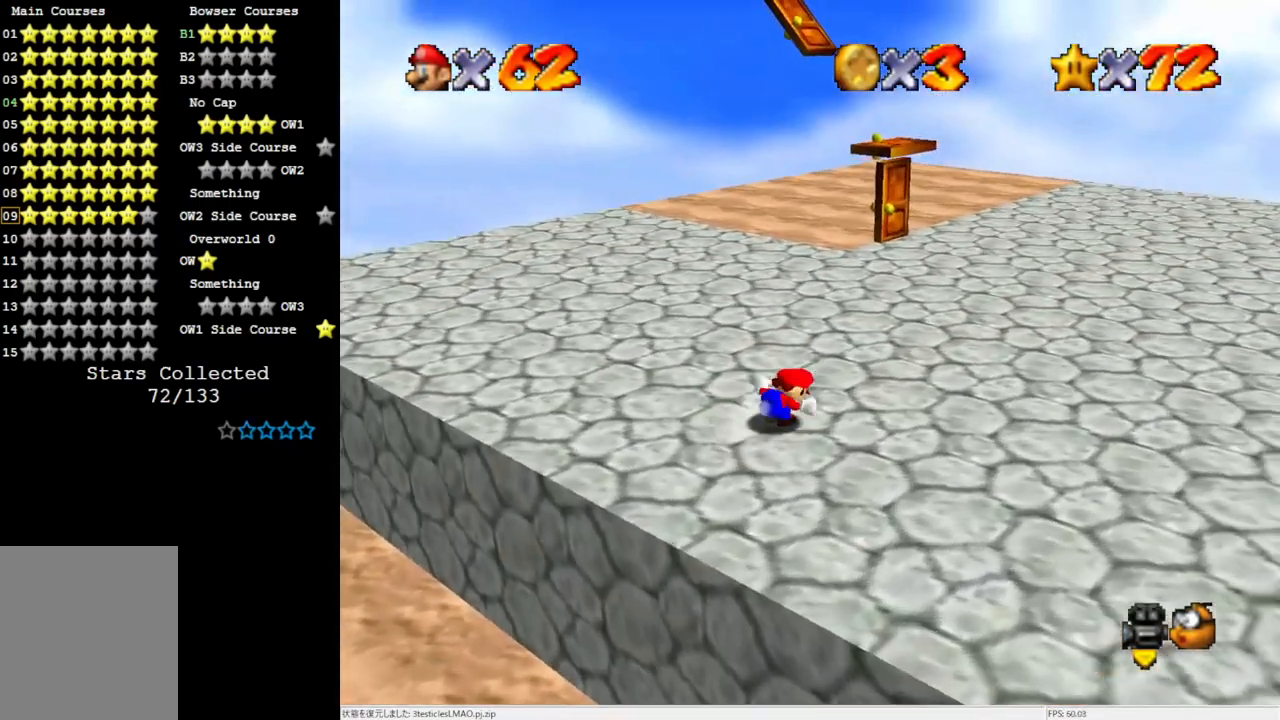
{"buttons": [], "left_stick": "center", "events": [[67, "left_stick", "up-left"], [133, "C_UP", "down"], [133, "left_stick", "center"], [250, "C_UP", "up"], [300, "C_UP", "down"], [400, "C_UP", "up"]]}
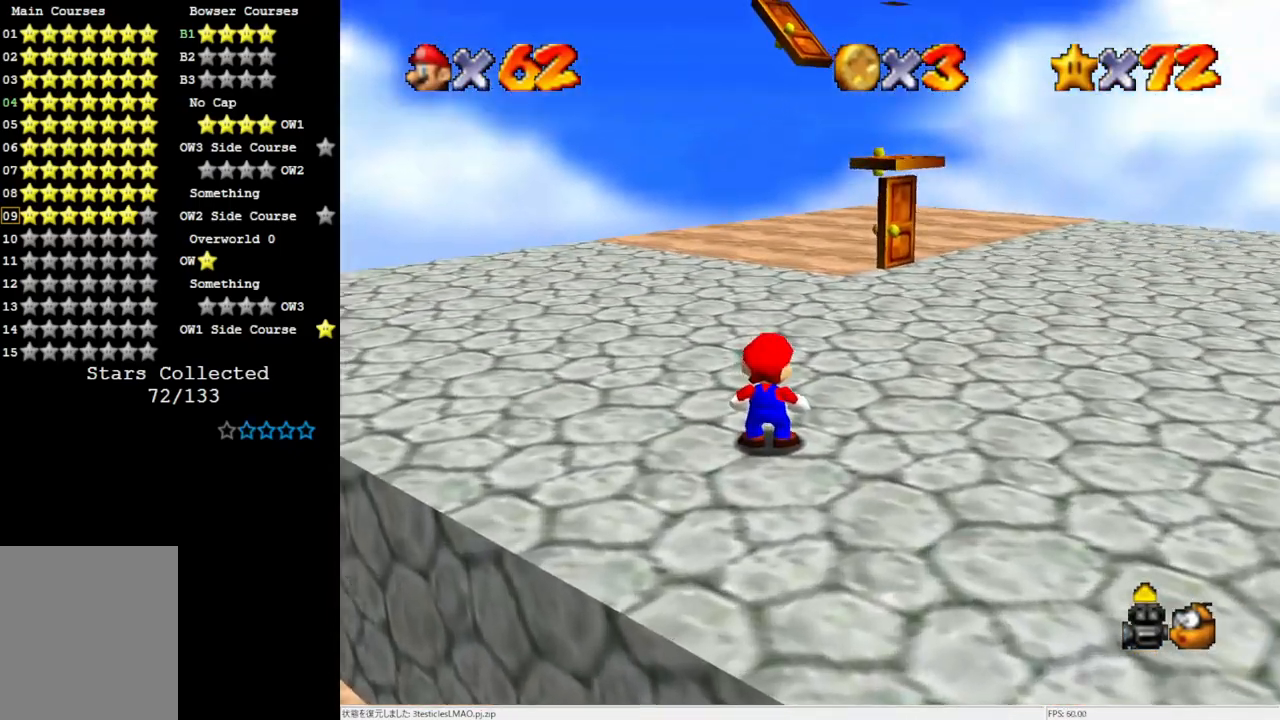
{"buttons": [], "left_stick": "down-left", "events": [[233, "left_stick", "down"], [283, "left_stick", "down-left"]]}
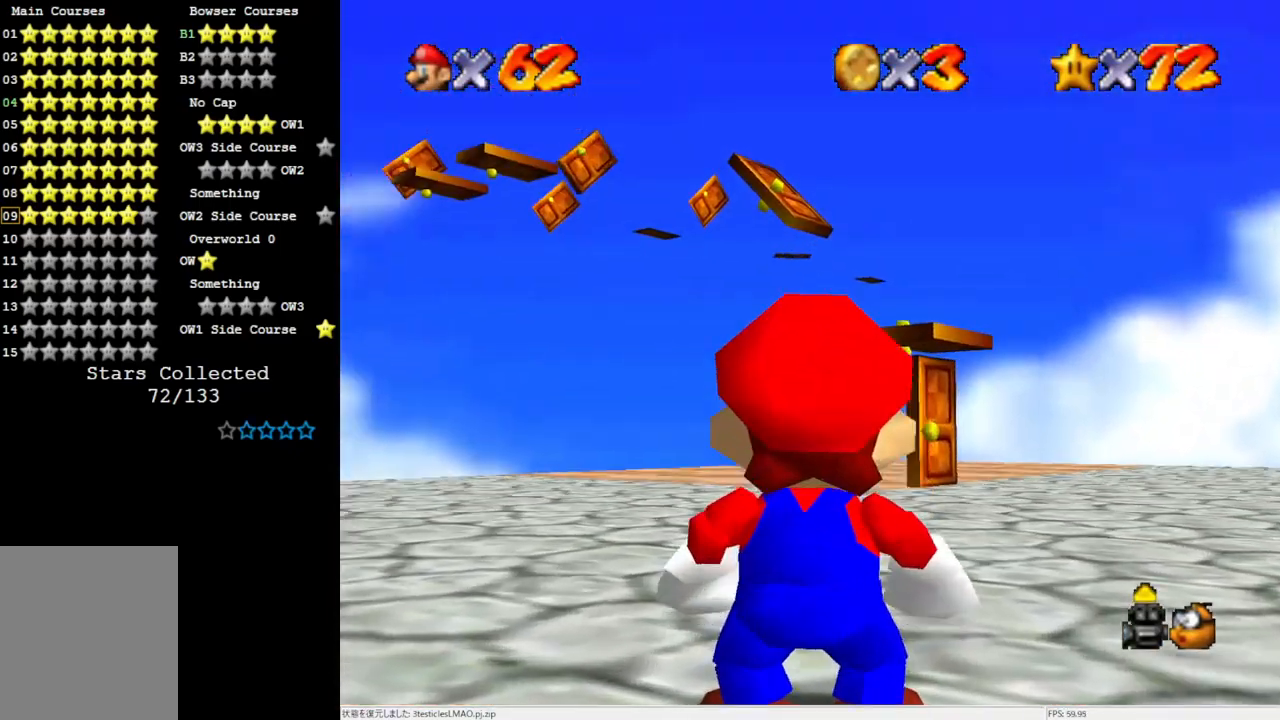
{"buttons": [], "left_stick": "center", "events": [[67, "left_stick", "center"]]}
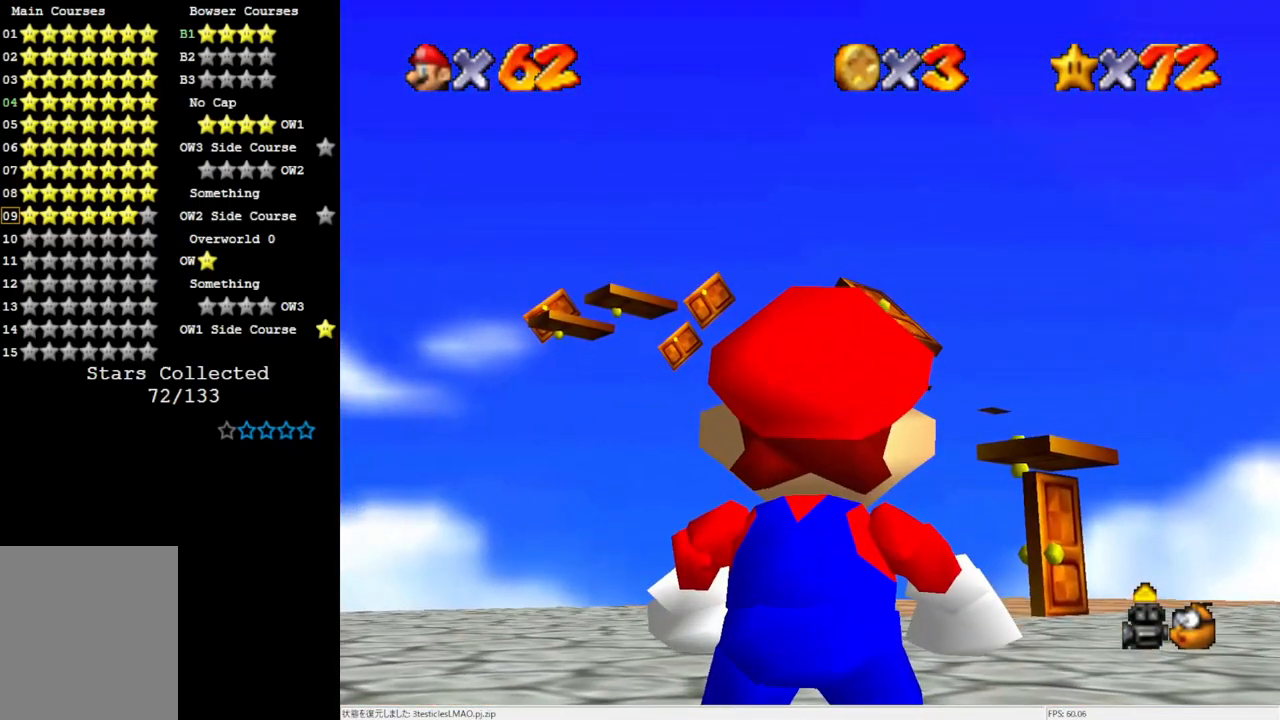
{"buttons": [], "left_stick": "up-left", "events": [[67, "A", "down"], [167, "left_stick", "up-left"], [200, "A", "up"], [250, "C_DOWN", "down"], [367, "C_DOWN", "up"]]}
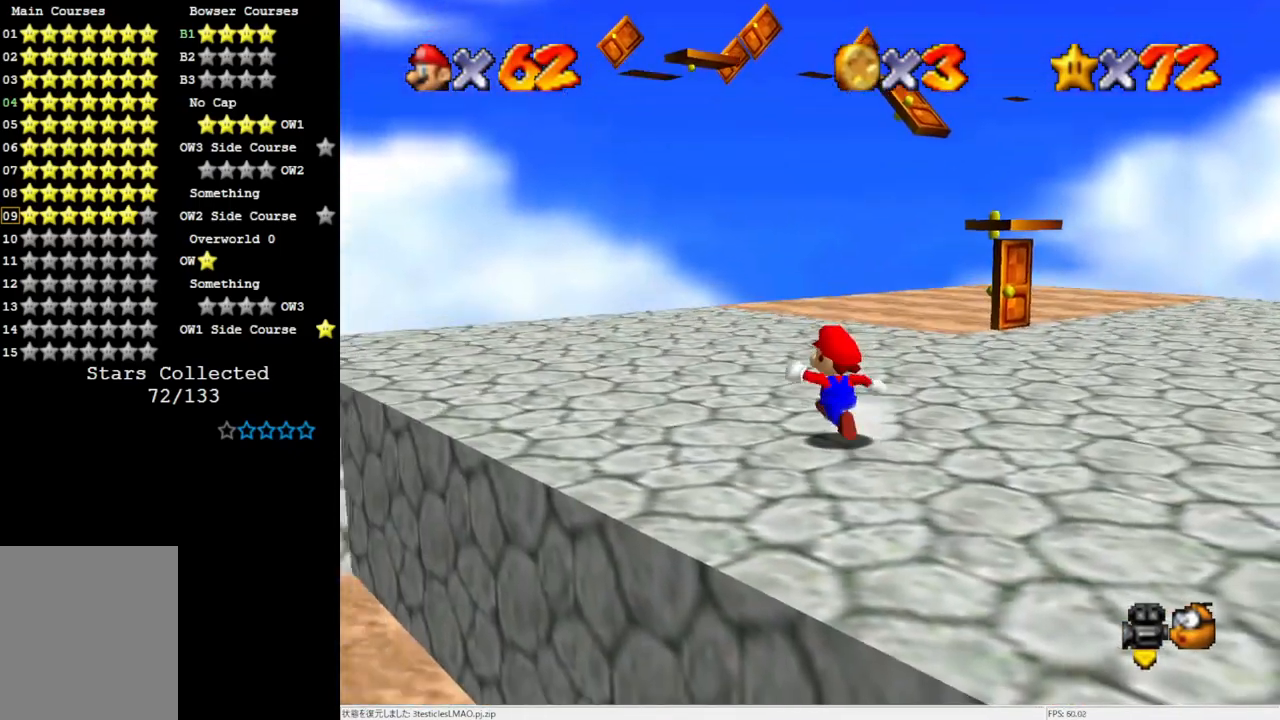
{"buttons": [], "left_stick": "up-left", "events": []}
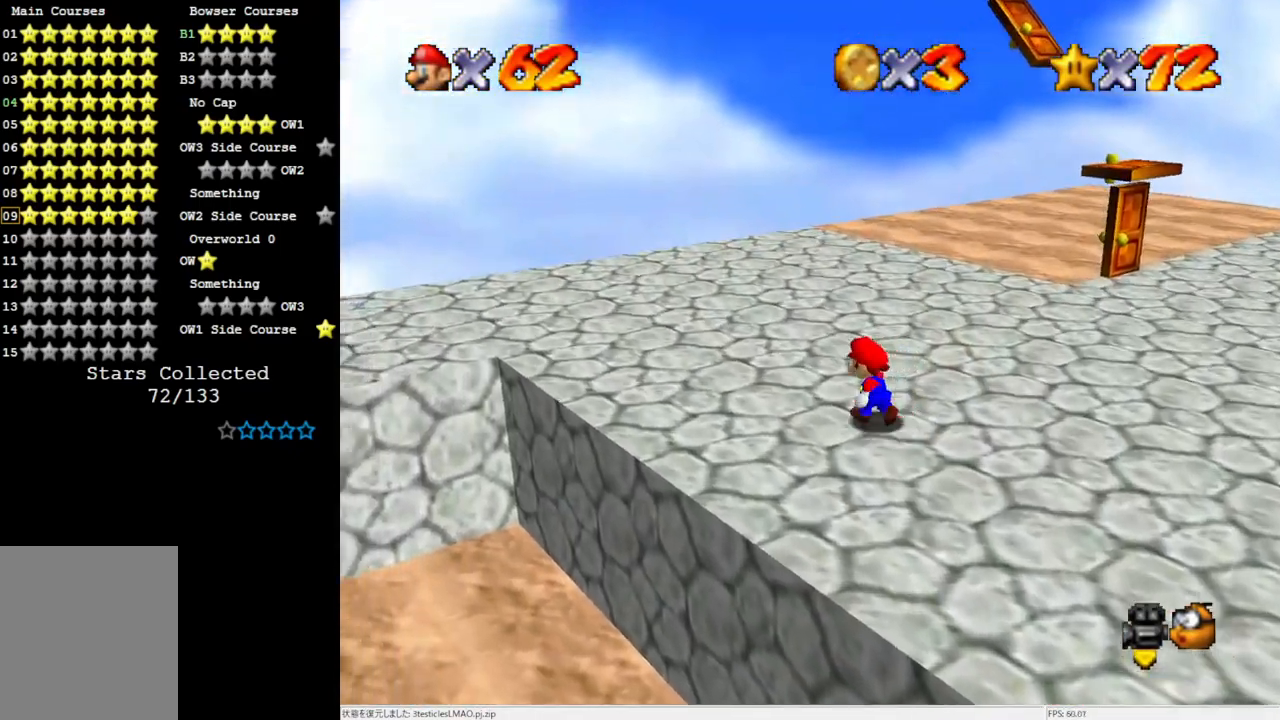
{"buttons": [], "left_stick": "left", "events": [[300, "C_LEFT", "down"], [400, "C_LEFT", "up"], [483, "left_stick", "left"]]}
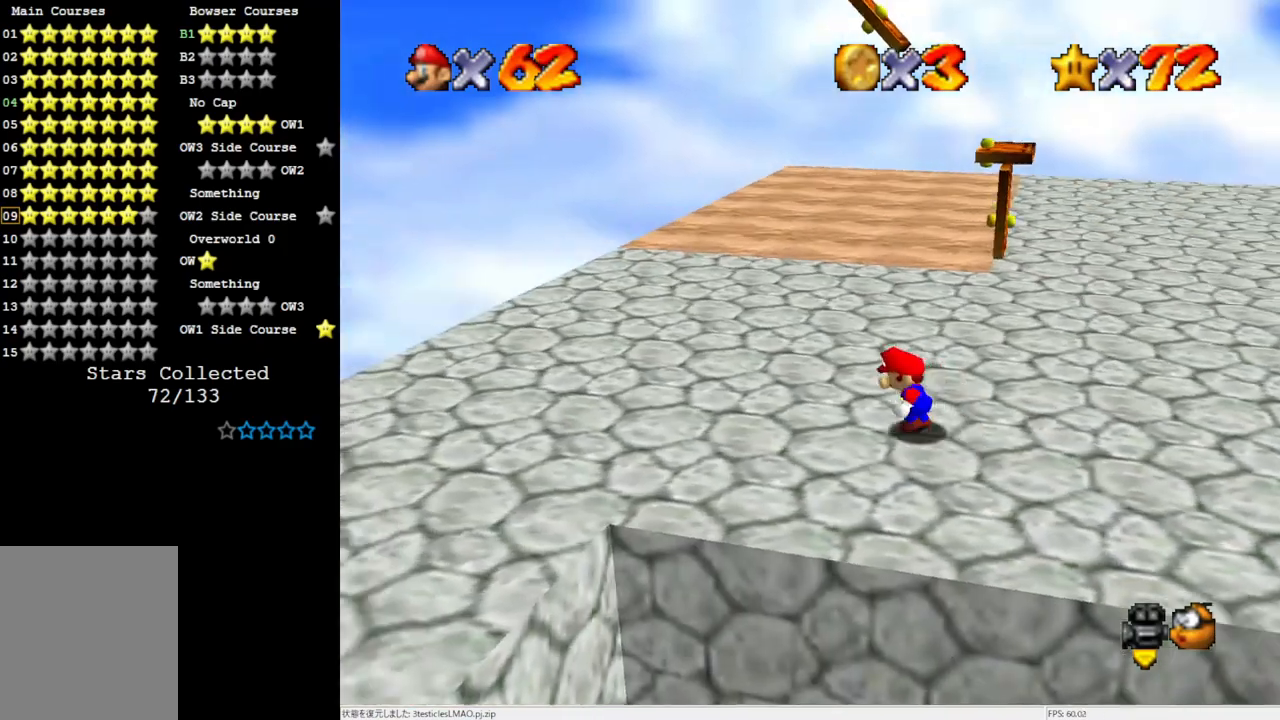
{"buttons": [], "left_stick": "left", "events": [[217, "C_LEFT", "down"], [333, "C_LEFT", "up"]]}